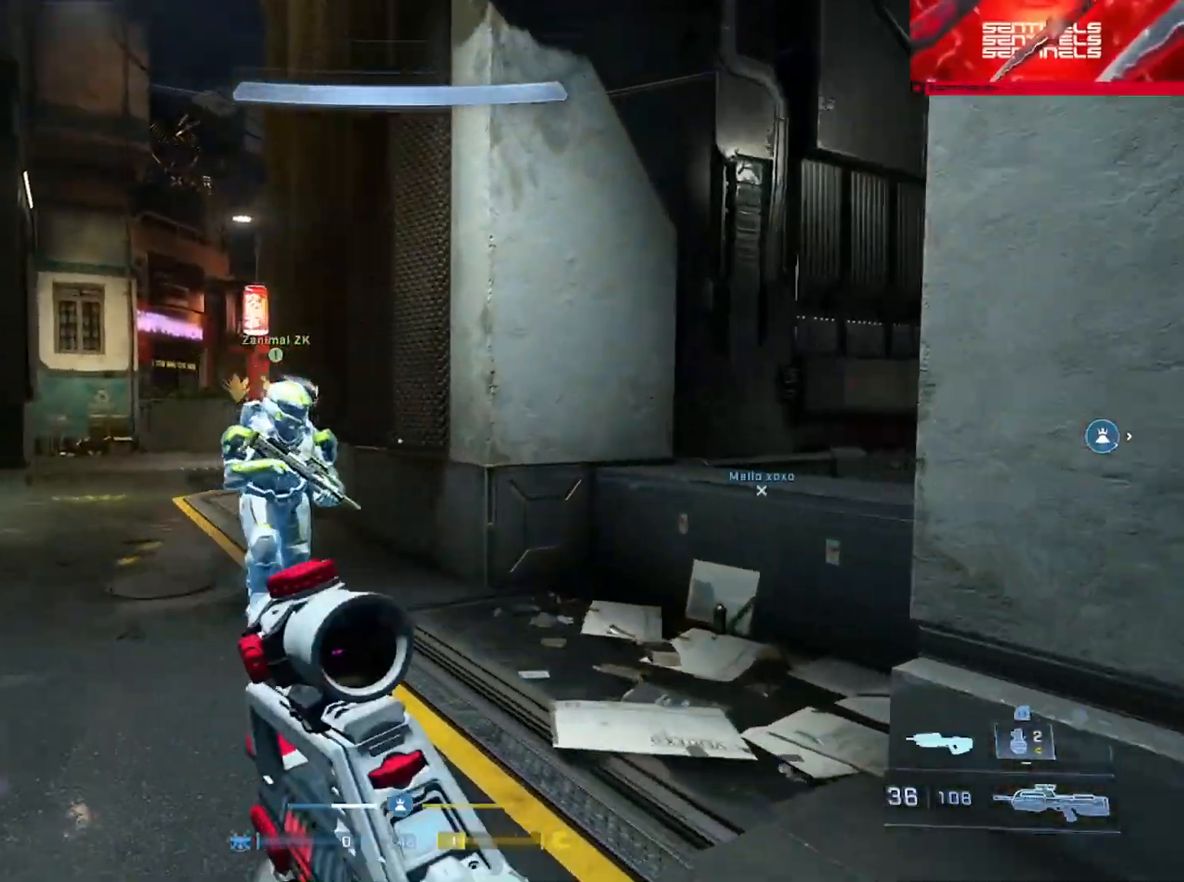
Gameplay with a controller (Xbox layout); each line is a JSON object with the inputs held at the frame after it. "events" lists button and stick changes between this image and that frame as [ms after this image, input, new state], when the widget could be followed in between.
{"buttons": ["L3"], "left_stick": "up-left", "right_stick": "right", "events": [[100, "Y", "down"], [117, "right_stick", "center"], [150, "Y", "up"], [267, "right_stick", "right"], [334, "right_stick", "center"], [467, "L3", "down"], [467, "right_stick", "right"]]}
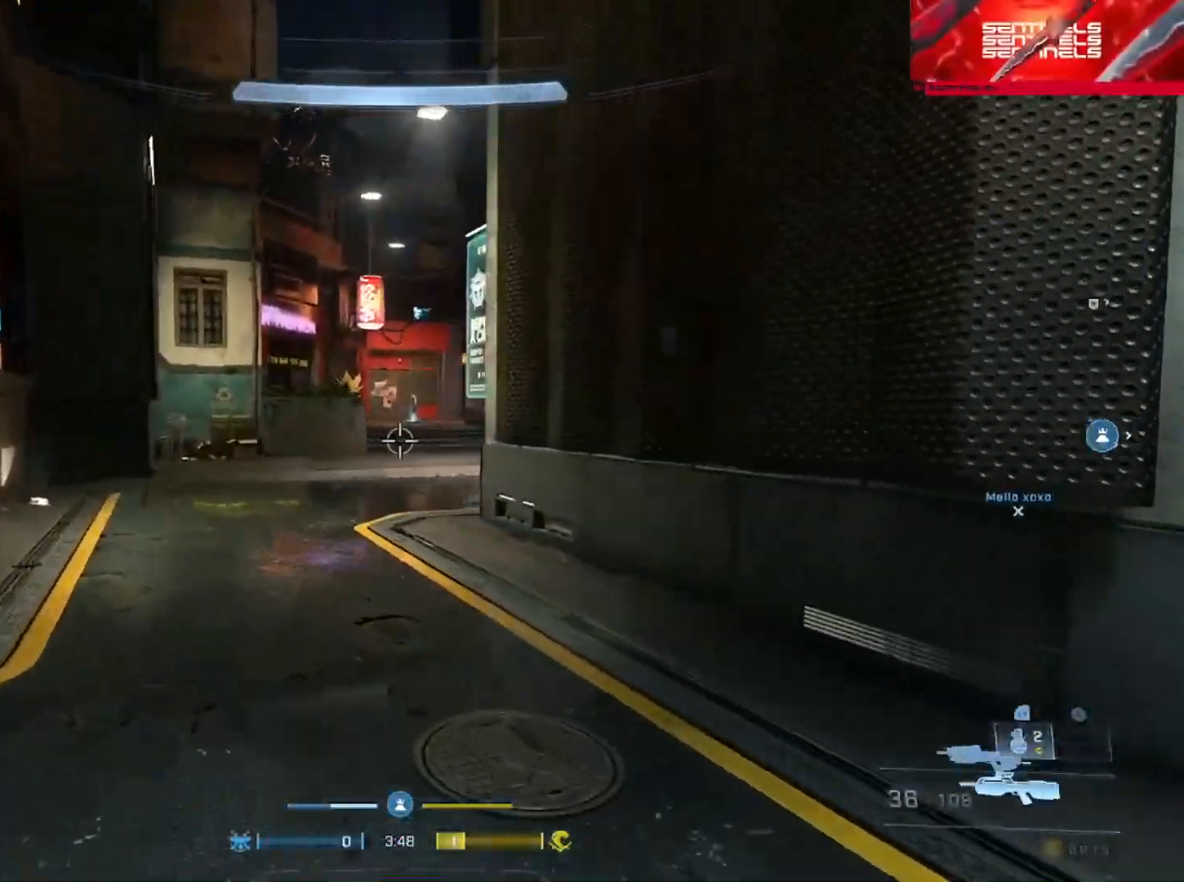
{"buttons": ["L3"], "left_stick": "down-left", "right_stick": "right", "events": [[267, "left_stick", "left"], [334, "L1", "down"], [401, "L1", "up"], [467, "left_stick", "down-left"]]}
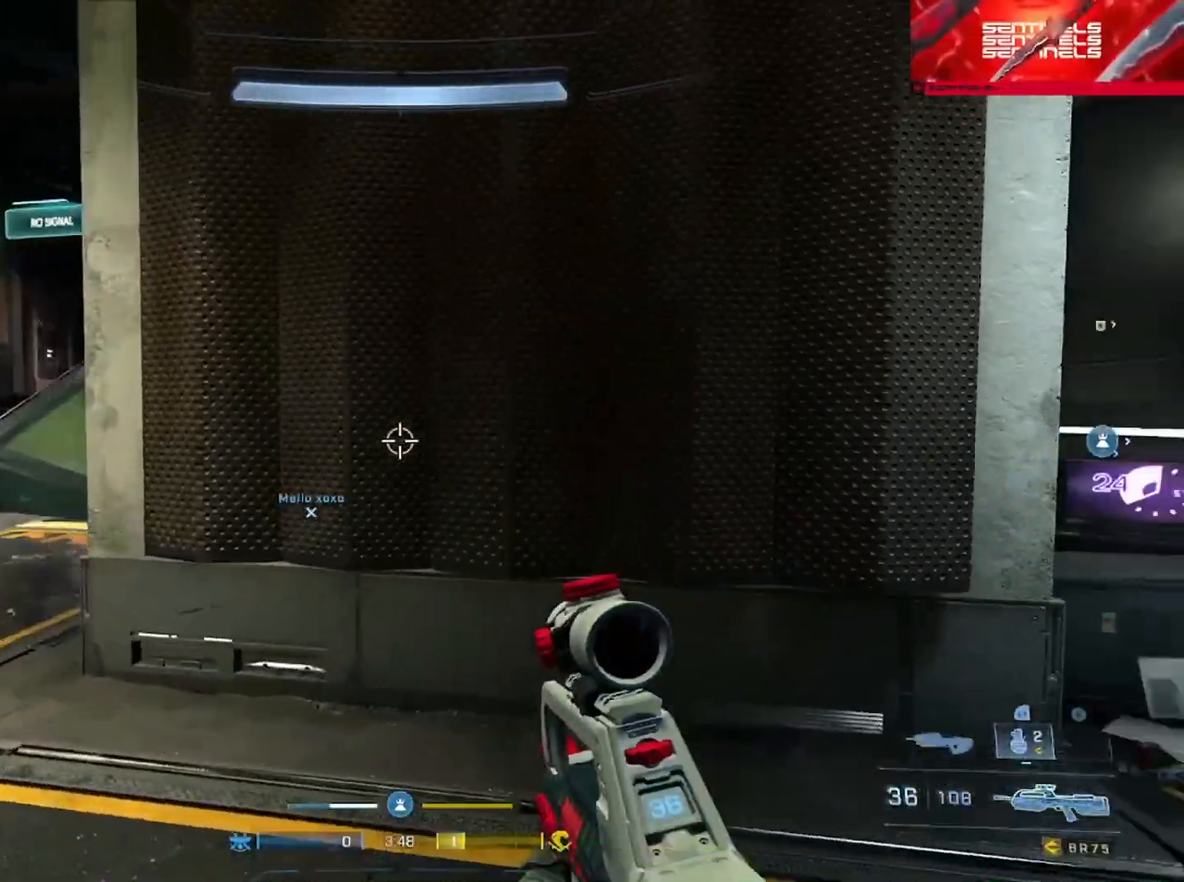
{"buttons": [], "left_stick": "down-left", "right_stick": "right", "events": [[50, "right_stick", "center"], [100, "R3", "down"], [183, "R3", "up"], [200, "right_stick", "right"], [484, "L3", "up"]]}
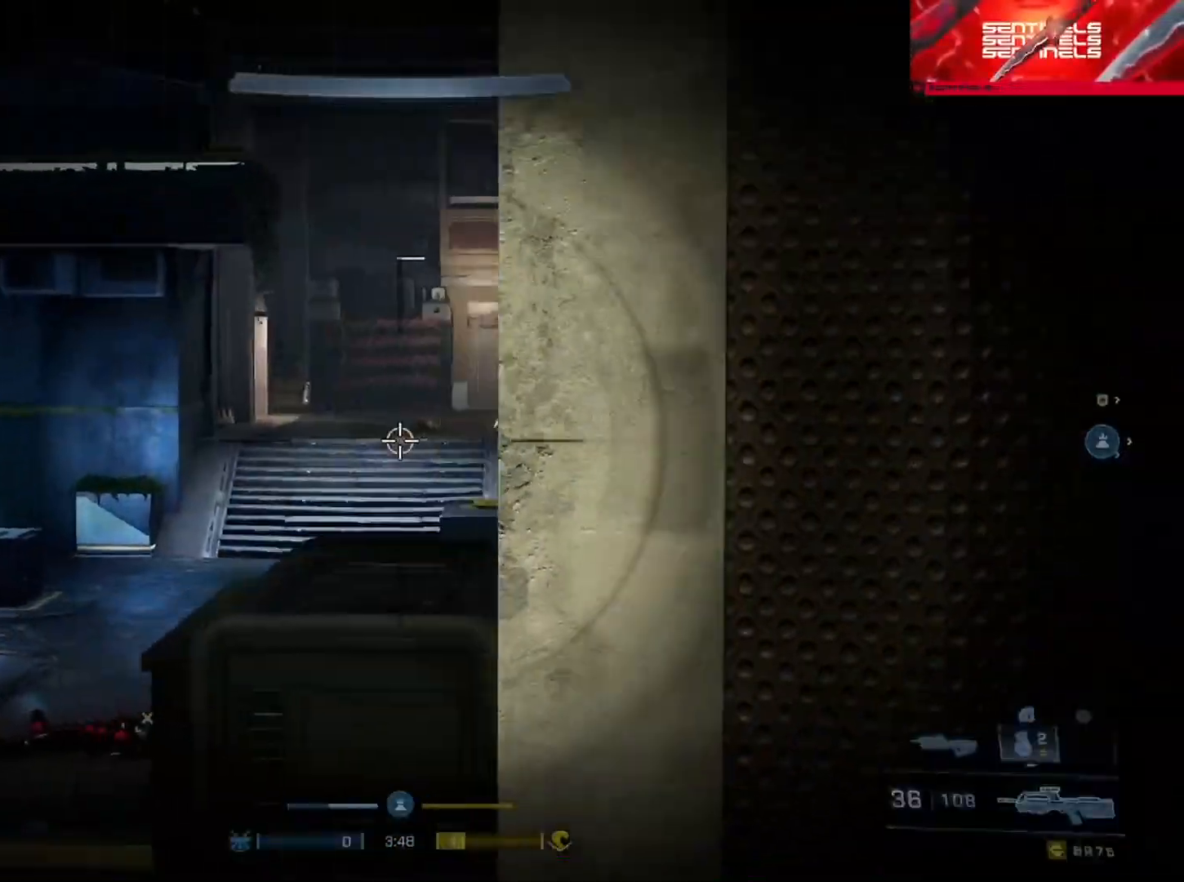
{"buttons": [], "left_stick": "up", "right_stick": "center", "events": [[34, "R3", "down"], [34, "right_stick", "center"], [100, "R3", "up"], [134, "left_stick", "up-left"], [184, "A", "down"], [267, "A", "up"], [334, "A", "down"], [384, "left_stick", "up"], [417, "A", "up"]]}
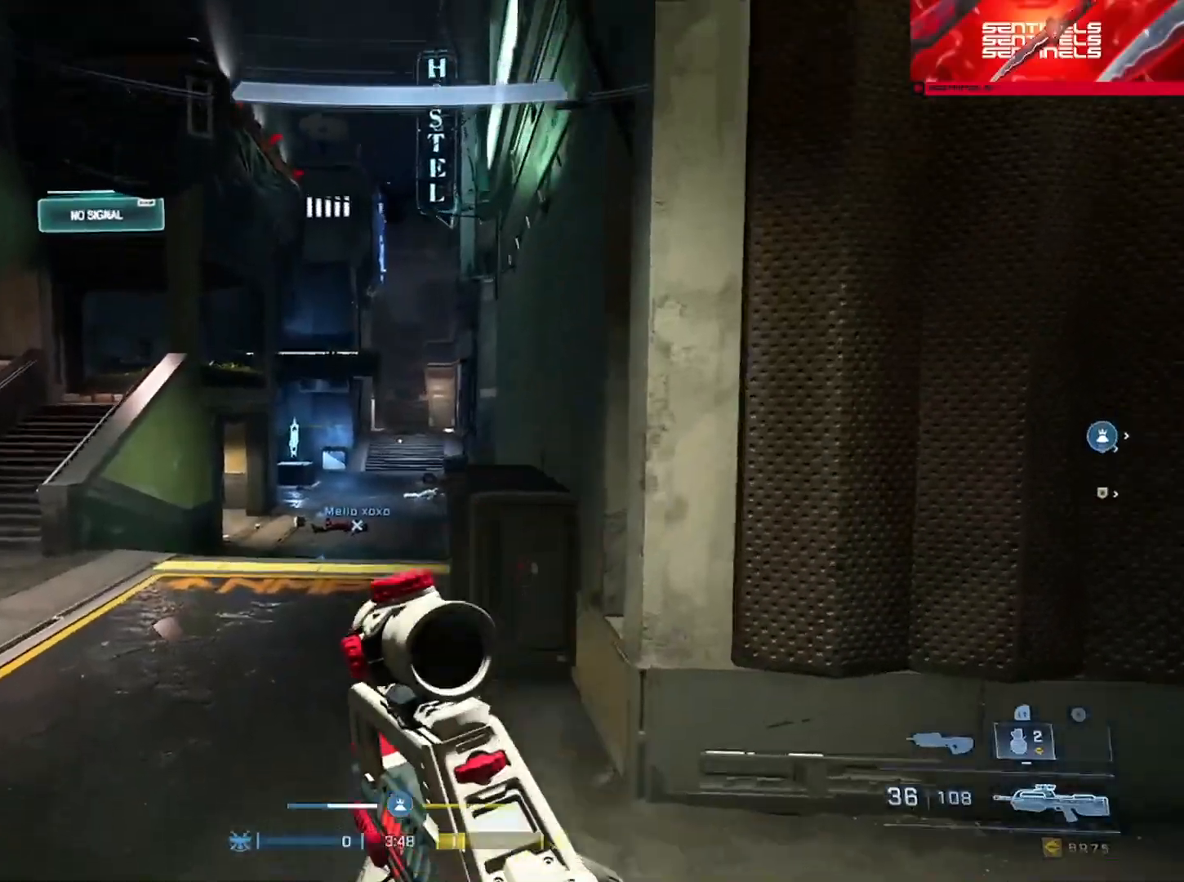
{"buttons": [], "left_stick": "center", "right_stick": "down-right", "events": [[100, "right_stick", "right"], [117, "L3", "down"], [200, "right_stick", "center"], [300, "right_stick", "right"], [367, "right_stick", "down-right"], [384, "L3", "up"], [451, "left_stick", "center"]]}
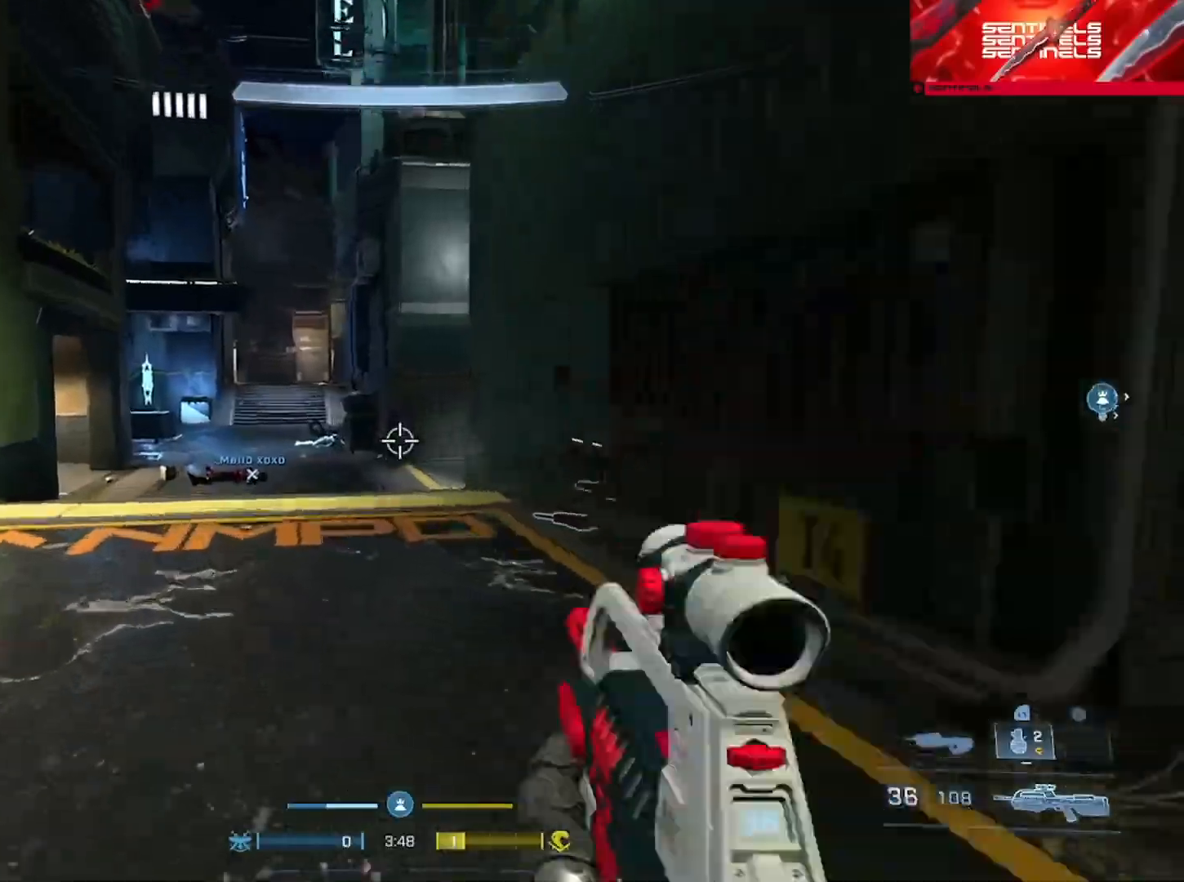
{"buttons": [], "left_stick": "left", "right_stick": "center", "events": [[16, "DPAD_RIGHT", "down"], [116, "DPAD_RIGHT", "up"], [200, "Y", "down"], [283, "Y", "up"], [283, "left_stick", "up"], [317, "right_stick", "right"], [367, "left_stick", "right"], [450, "left_stick", "down"], [500, "left_stick", "left"], [500, "right_stick", "center"]]}
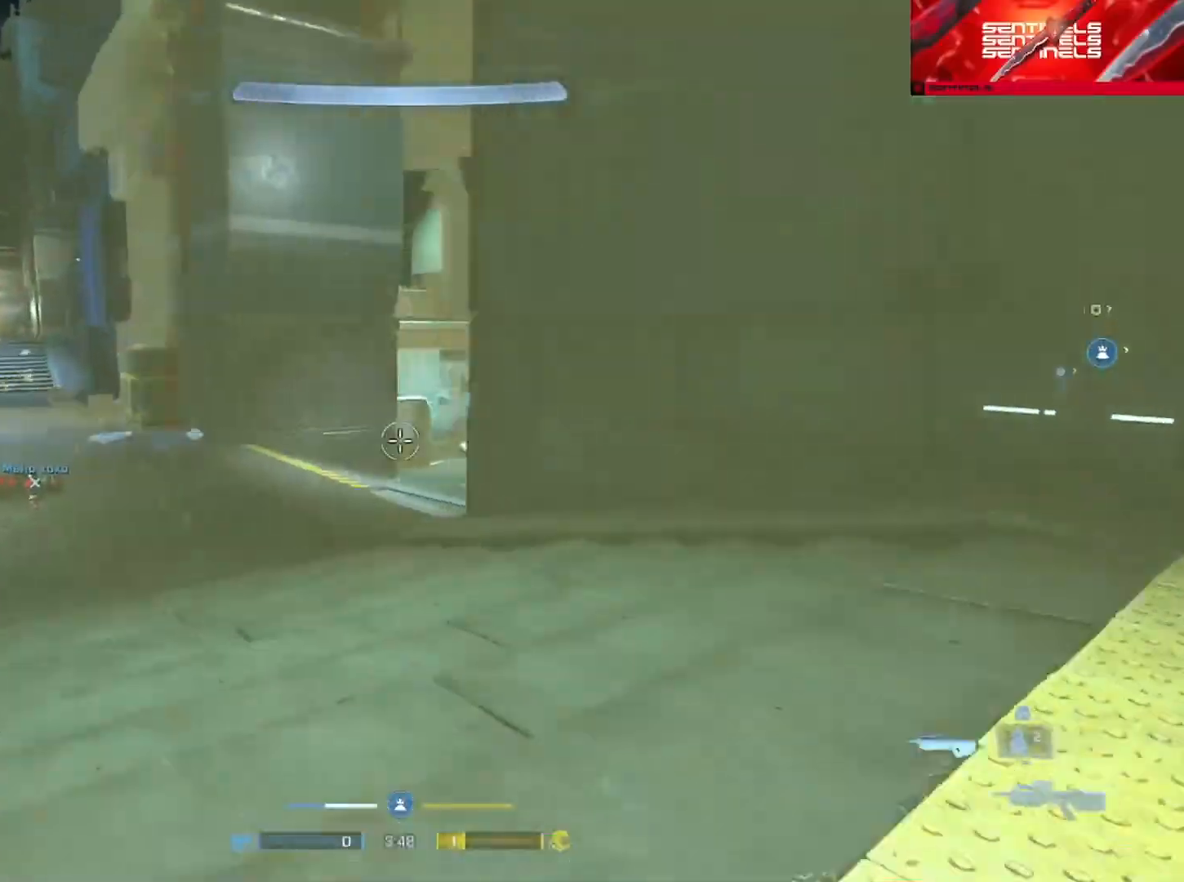
{"buttons": ["A"], "left_stick": "up", "right_stick": "right", "events": [[100, "left_stick", "up"], [134, "right_stick", "right"], [150, "left_stick", "up-right"], [167, "A", "down"], [267, "A", "up"], [451, "A", "down"], [451, "left_stick", "up"]]}
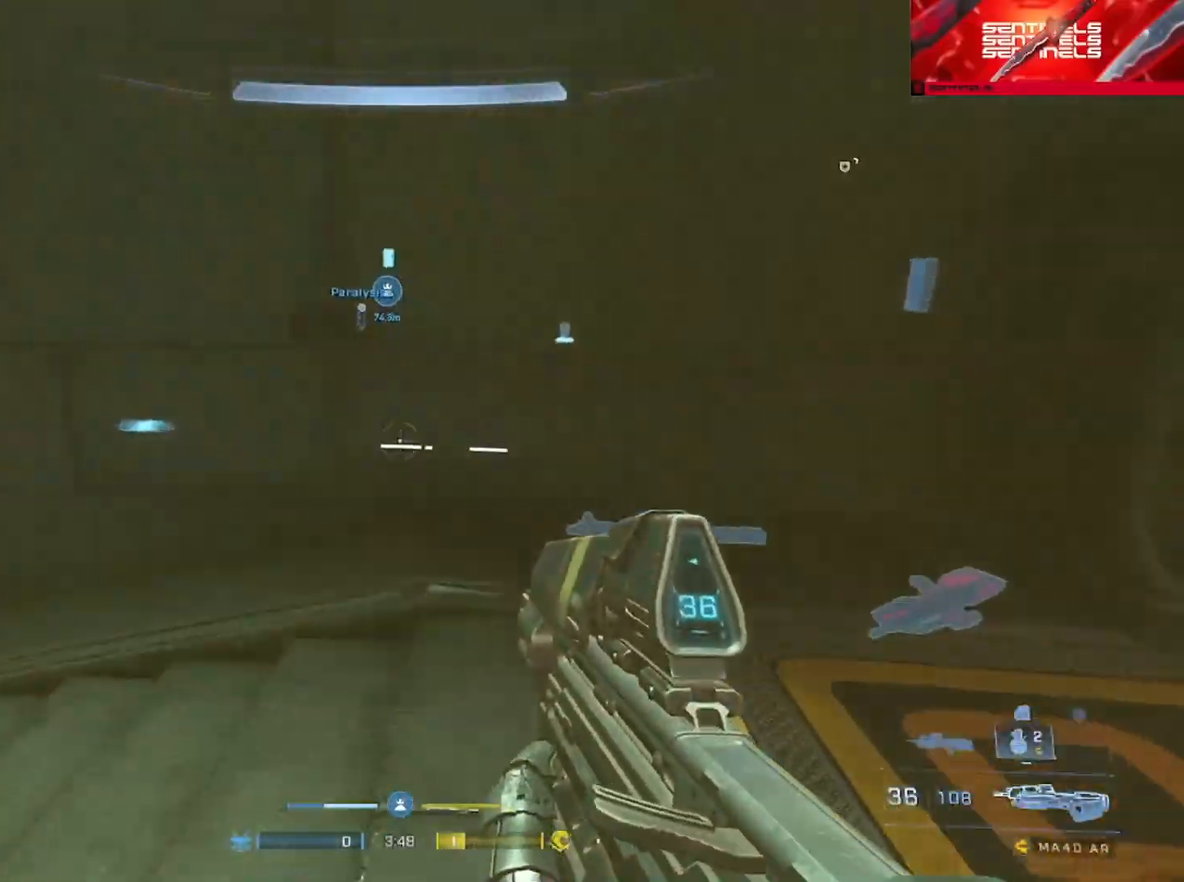
{"buttons": ["B"], "left_stick": "down-right", "right_stick": "left", "events": [[33, "right_stick", "left"], [66, "A", "up"], [267, "left_stick", "right"], [333, "B", "down"], [333, "left_stick", "down-right"]]}
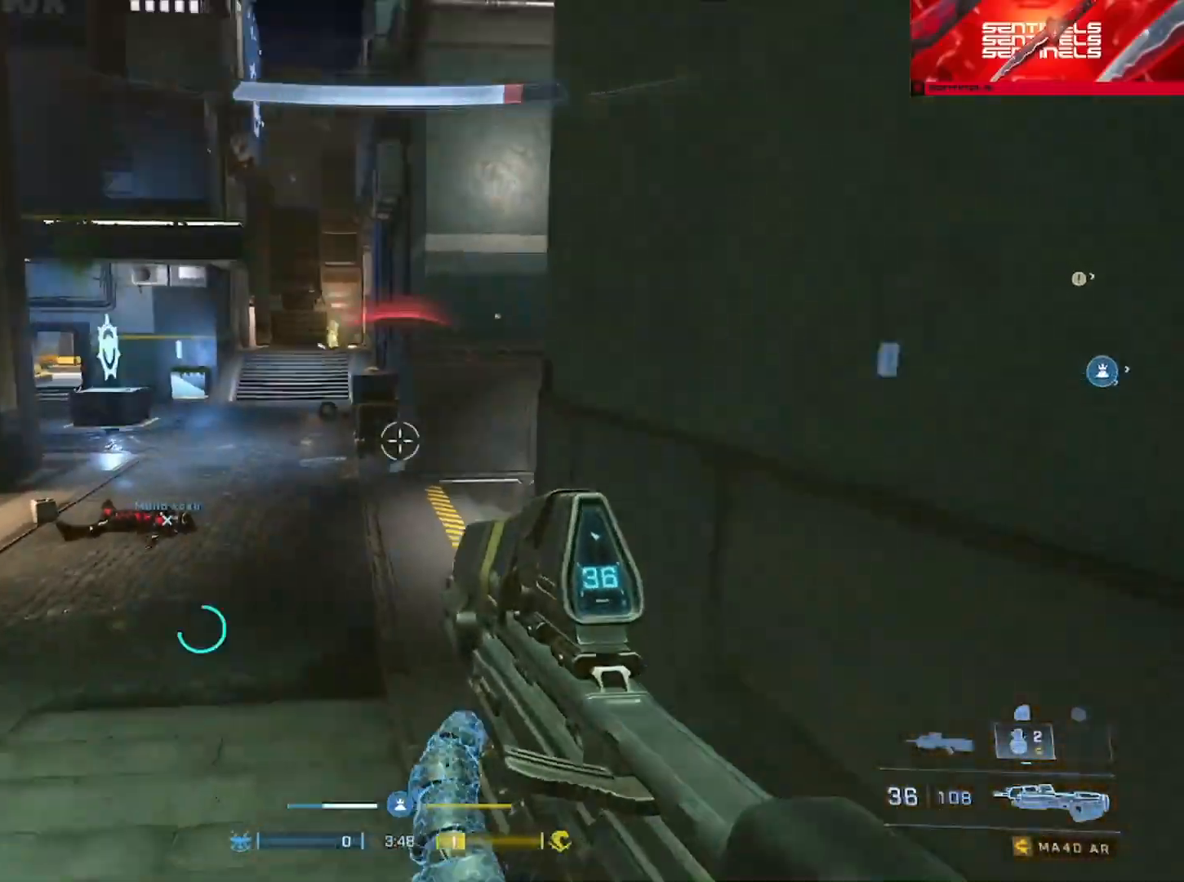
{"buttons": [], "left_stick": "up", "right_stick": "down-left", "events": [[117, "left_stick", "down-left"], [150, "B", "up"], [234, "left_stick", "up-left"], [250, "Y", "down"], [317, "Y", "up"], [367, "left_stick", "up"], [401, "A", "down"], [401, "right_stick", "down-left"], [501, "A", "up"]]}
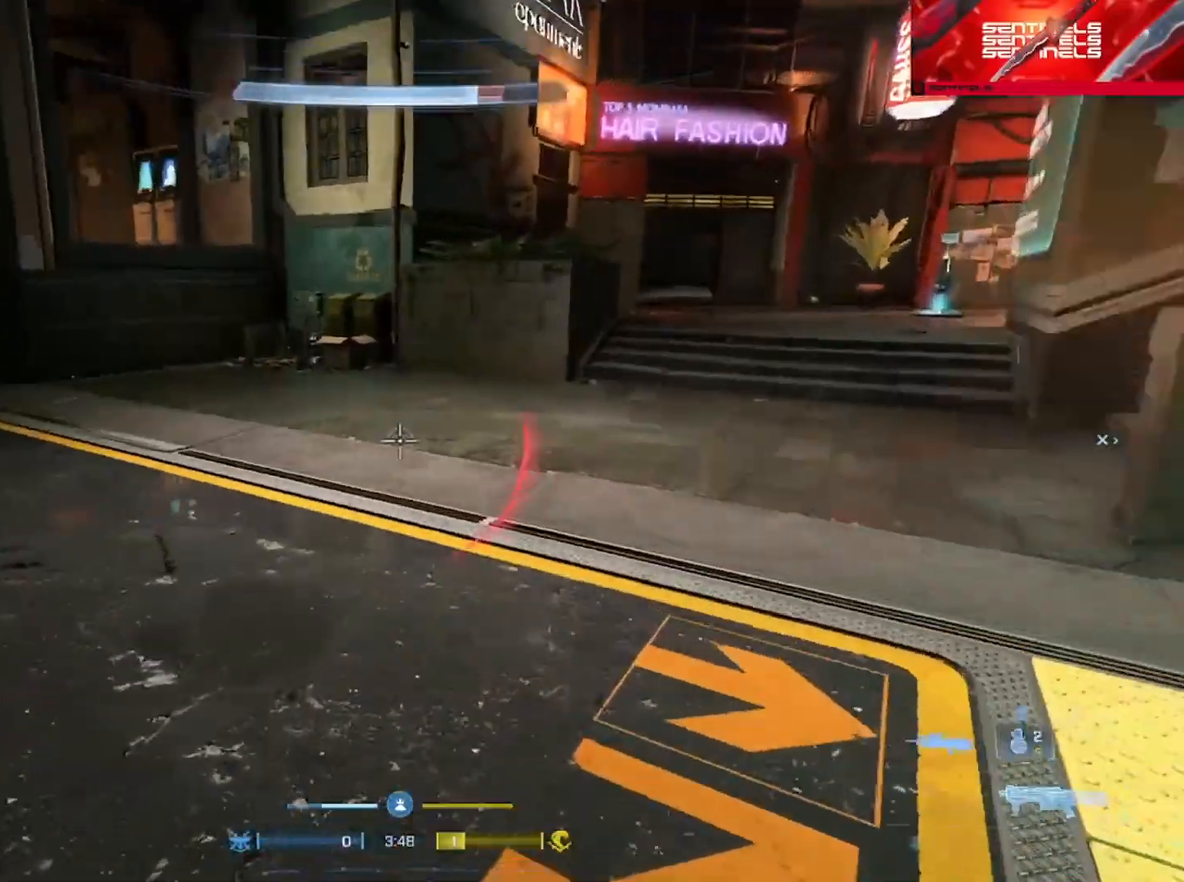
{"buttons": ["L3"], "left_stick": "up-right", "right_stick": "up-right", "events": [[16, "right_stick", "down"], [50, "left_stick", "up-right"], [100, "L3", "down"], [383, "right_stick", "right"], [417, "Y", "down"], [450, "right_stick", "up-right"], [467, "Y", "up"]]}
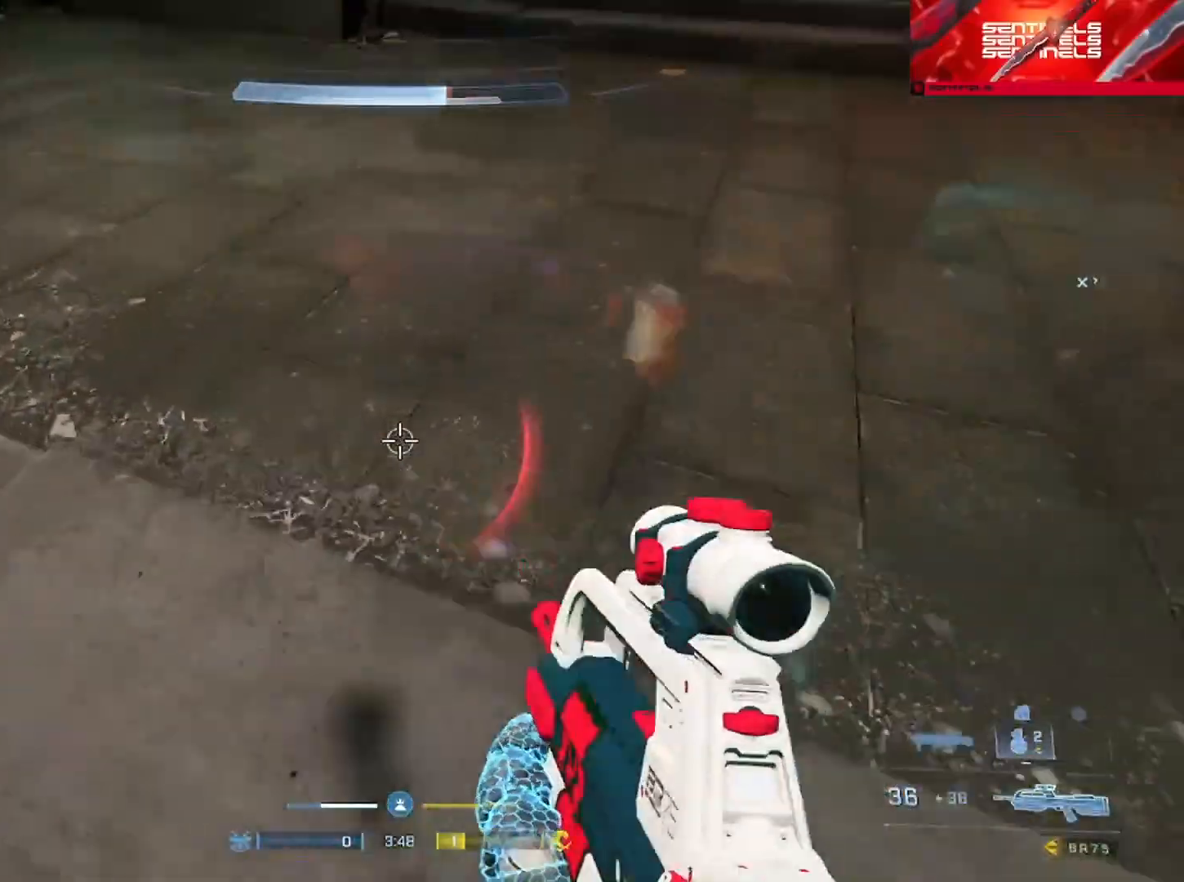
{"buttons": [], "left_stick": "up", "right_stick": "up-right", "events": [[50, "L3", "up"], [217, "A", "down"], [234, "left_stick", "up"], [317, "A", "up"], [367, "A", "down"], [484, "A", "up"]]}
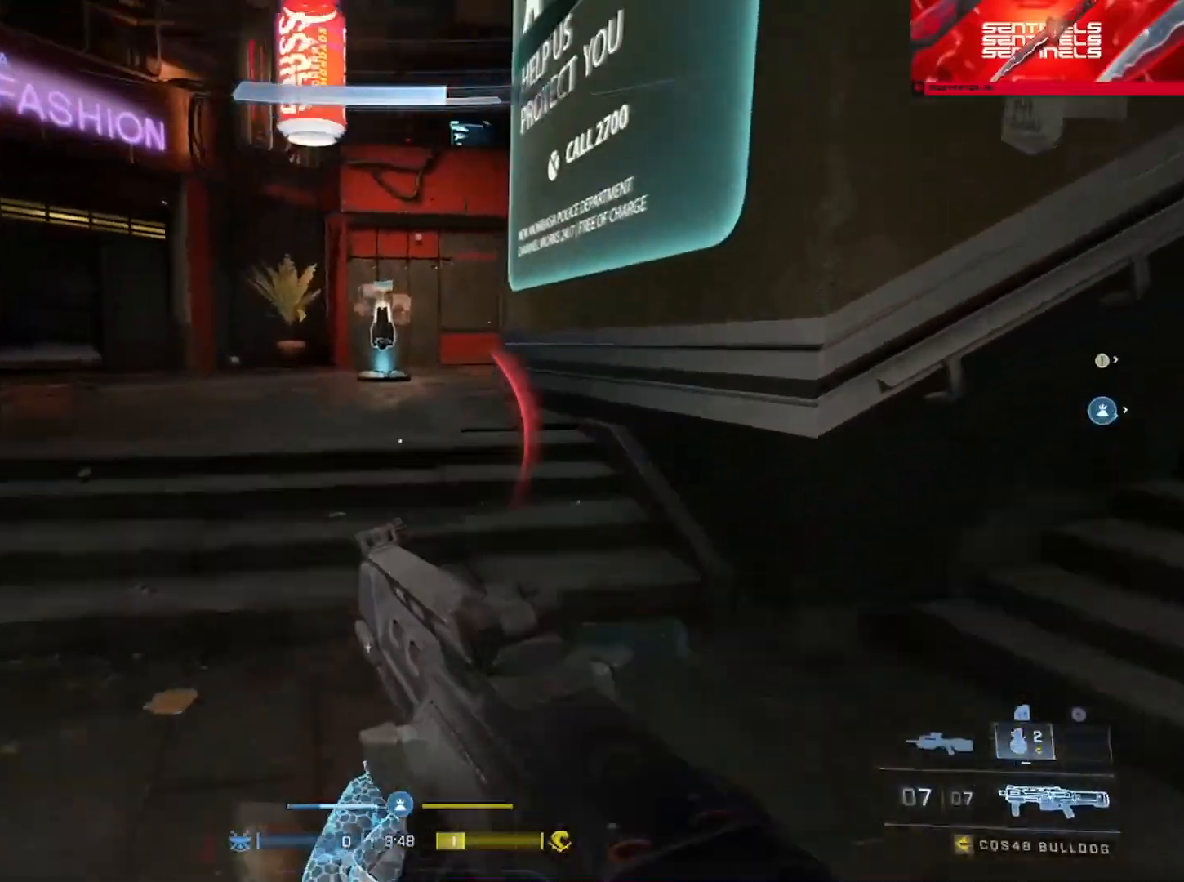
{"buttons": ["B"], "left_stick": "up", "right_stick": "center", "events": [[50, "right_stick", "center"], [116, "B", "down"], [217, "B", "up"], [267, "B", "down"], [350, "B", "up"], [433, "B", "down"]]}
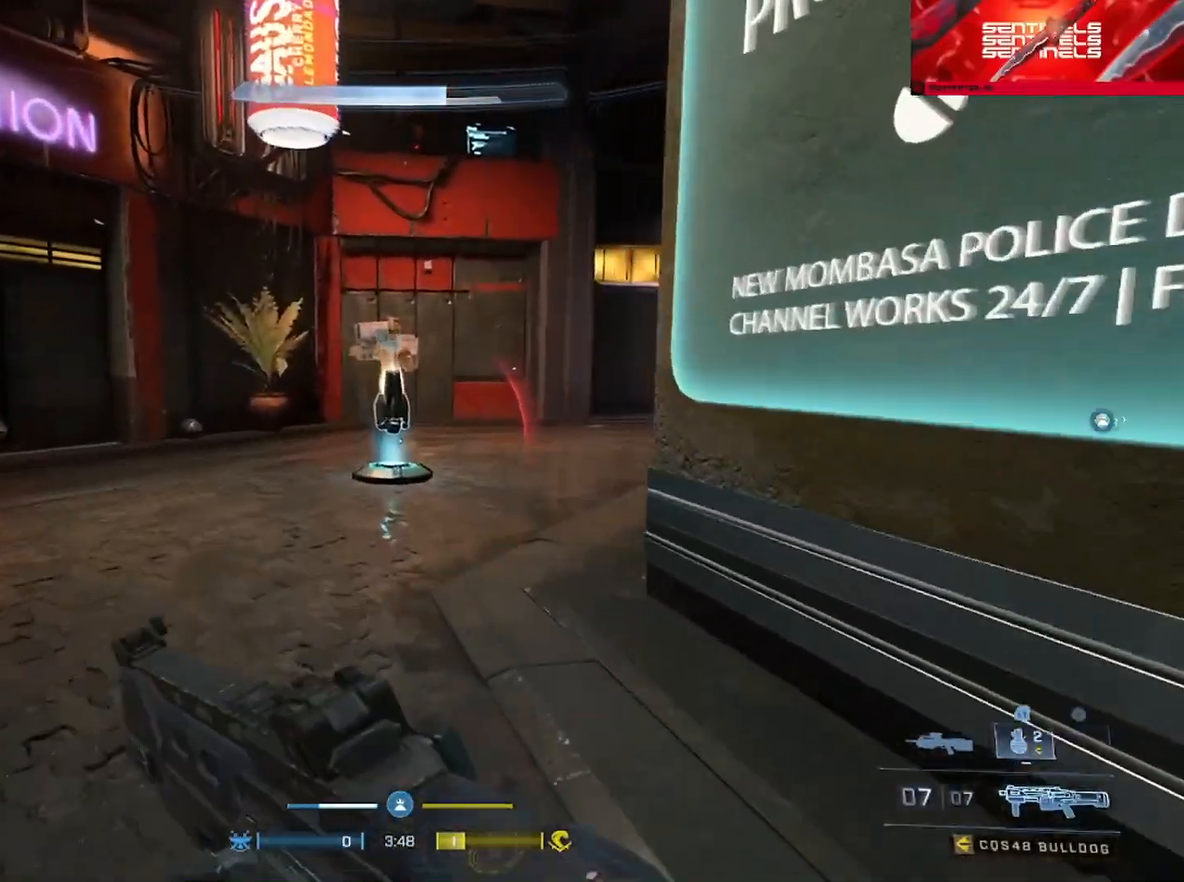
{"buttons": ["A"], "left_stick": "up-left", "right_stick": "right", "events": [[34, "B", "up"], [134, "right_stick", "right"], [150, "Y", "down"], [217, "Y", "up"], [334, "A", "down"], [367, "left_stick", "up-left"], [417, "A", "up"], [484, "A", "down"]]}
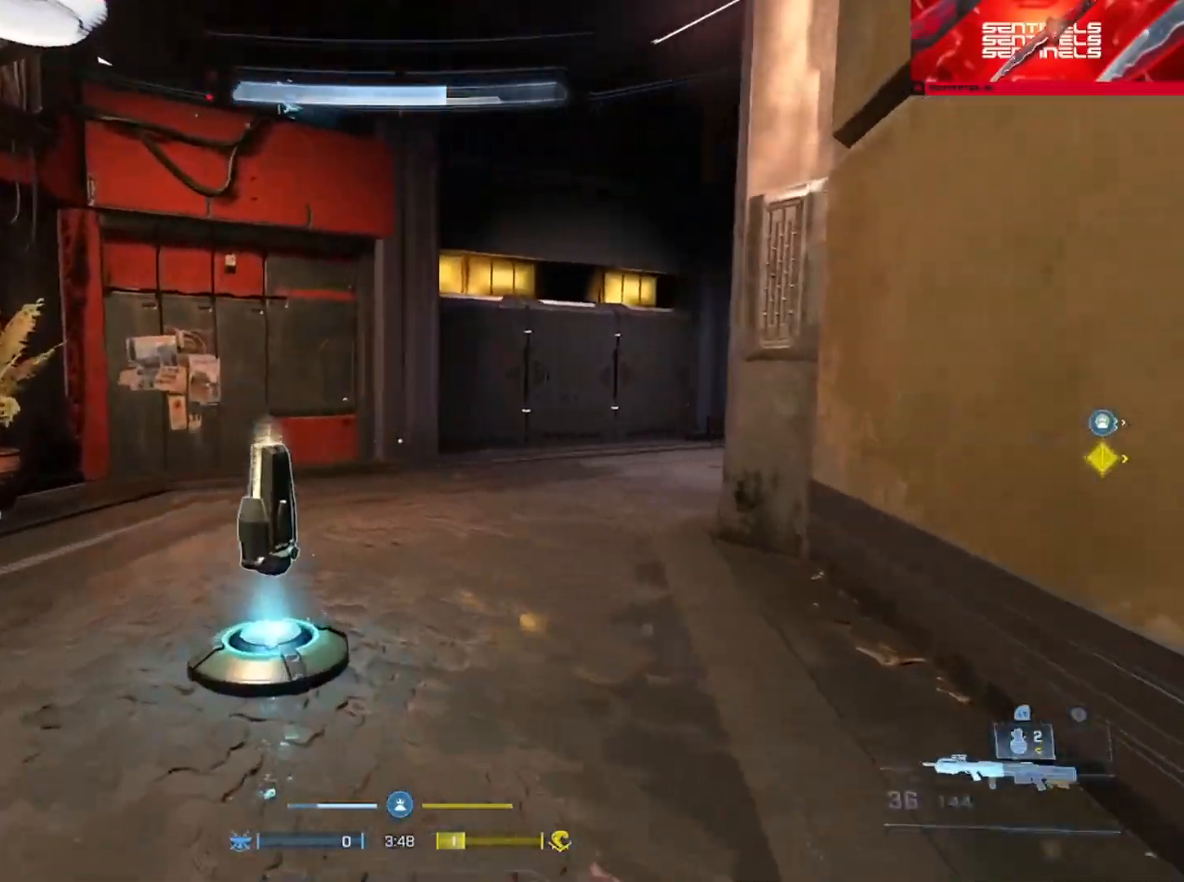
{"buttons": [], "left_stick": "right", "right_stick": "right", "events": [[66, "A", "up"], [267, "Y", "down"], [283, "left_stick", "down-right"], [367, "Y", "up"], [483, "left_stick", "right"]]}
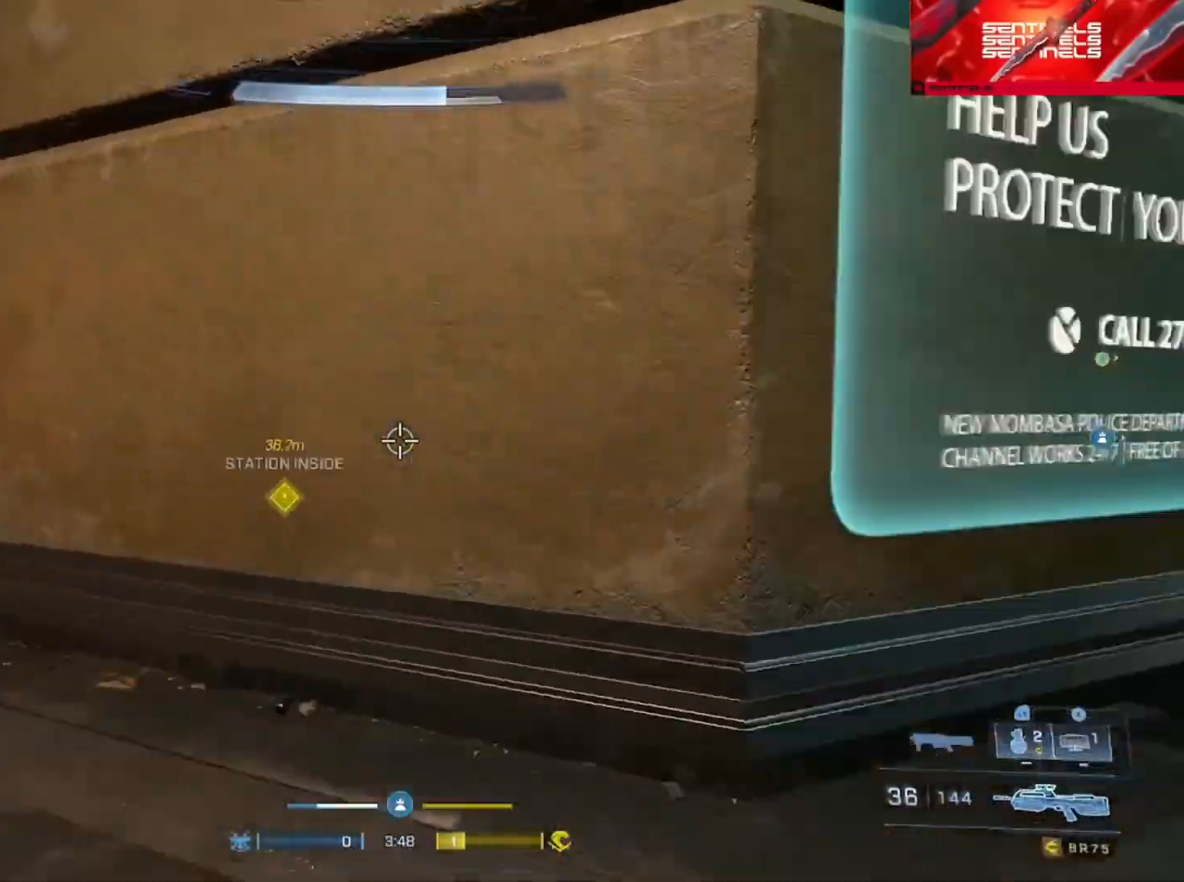
{"buttons": ["X"], "left_stick": "up-left", "right_stick": "left", "events": [[134, "left_stick", "up-right"], [200, "X", "down"], [267, "X", "up"], [351, "X", "down"], [434, "X", "up"], [434, "right_stick", "left"], [451, "left_stick", "up-left"], [501, "X", "down"]]}
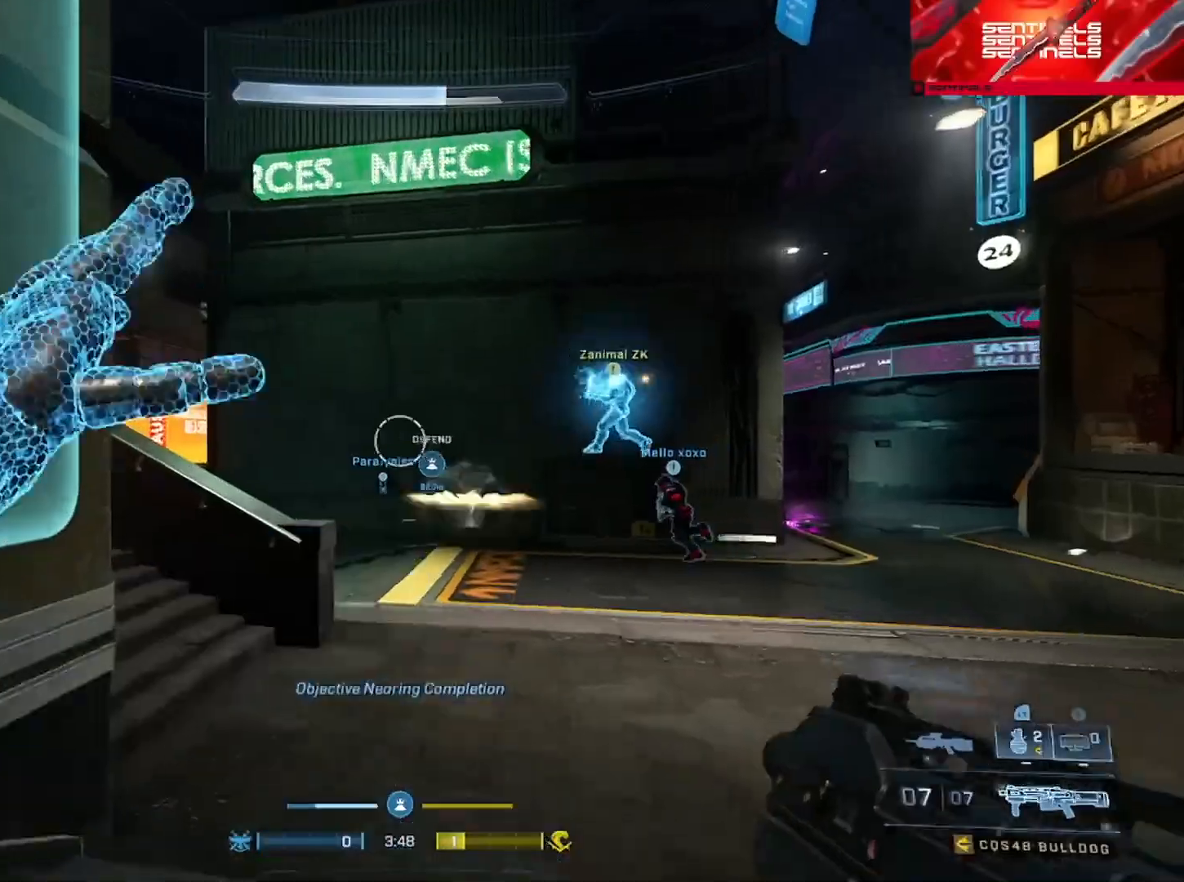
{"buttons": [], "left_stick": "up-right", "right_stick": "left", "events": [[83, "X", "up"], [83, "right_stick", "down"], [317, "right_stick", "left"], [350, "left_stick", "up"], [483, "left_stick", "up-right"]]}
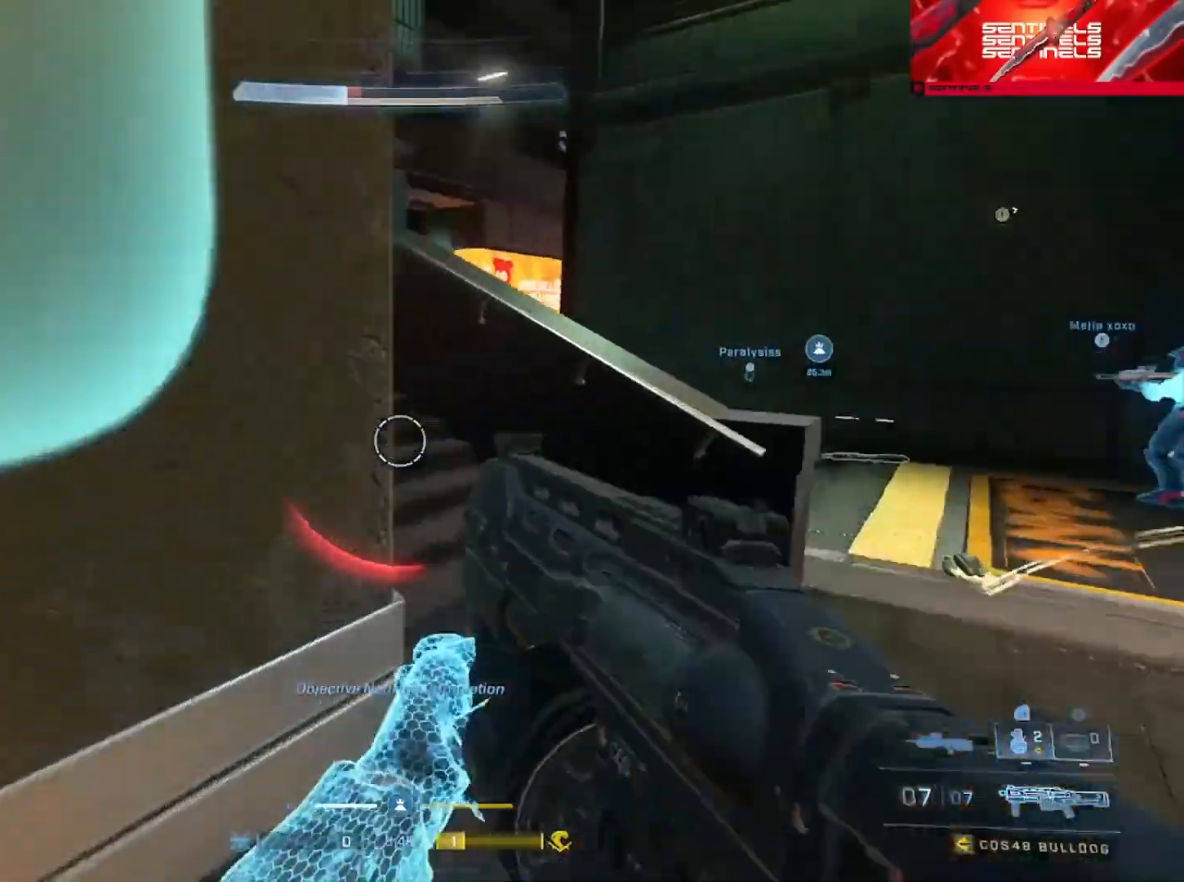
{"buttons": ["L2"], "left_stick": "up", "right_stick": "down-left", "events": [[67, "Y", "down"], [67, "right_stick", "up-left"], [167, "Y", "up"], [234, "left_stick", "up"], [250, "right_stick", "center"], [300, "right_stick", "left"], [401, "left_stick", "right"], [434, "L2", "down"], [434, "right_stick", "down-left"], [501, "left_stick", "up"]]}
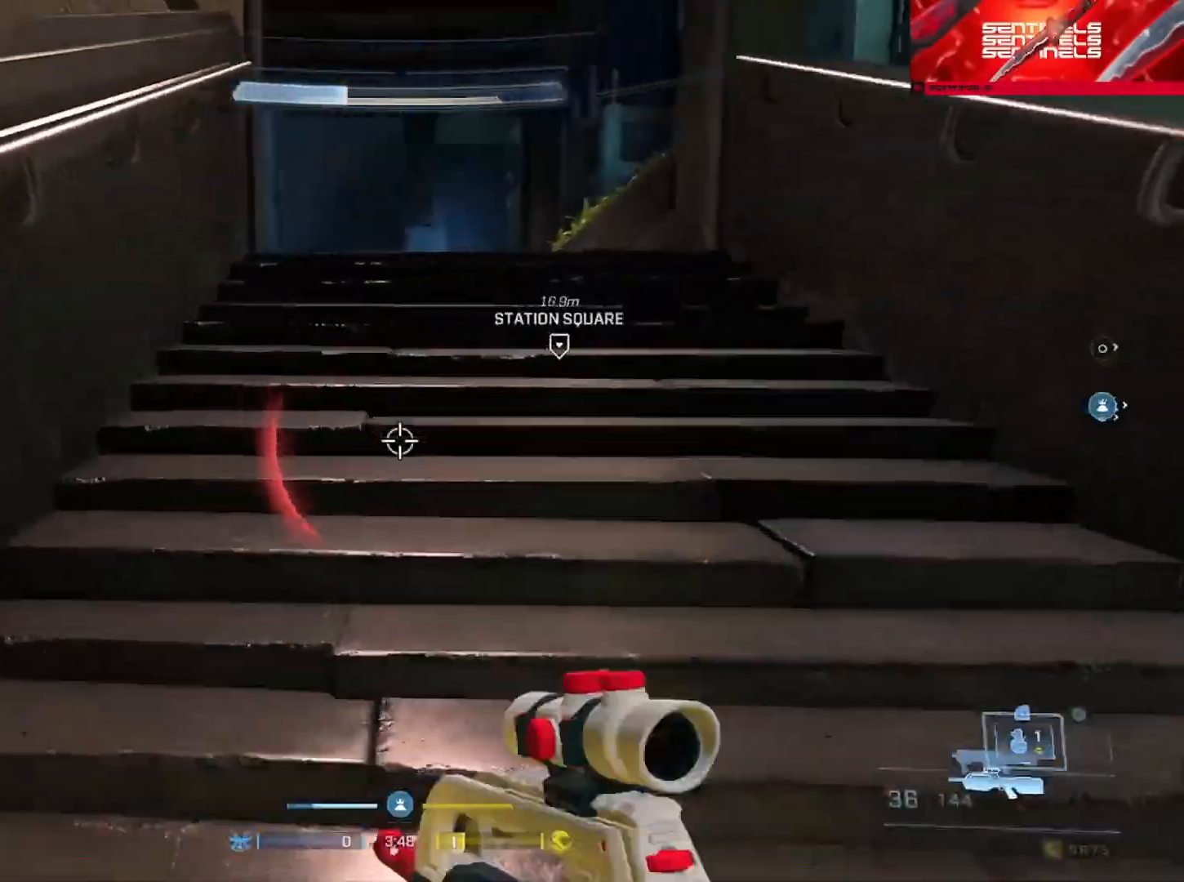
{"buttons": [], "left_stick": "center", "right_stick": "center", "events": [[66, "L2", "up"], [66, "right_stick", "center"], [100, "left_stick", "left"], [116, "L2", "down"], [150, "right_stick", "down"], [233, "L2", "up"], [267, "left_stick", "down"], [267, "right_stick", "up"], [300, "L2", "down"], [417, "L2", "up"], [467, "right_stick", "center"], [483, "left_stick", "center"]]}
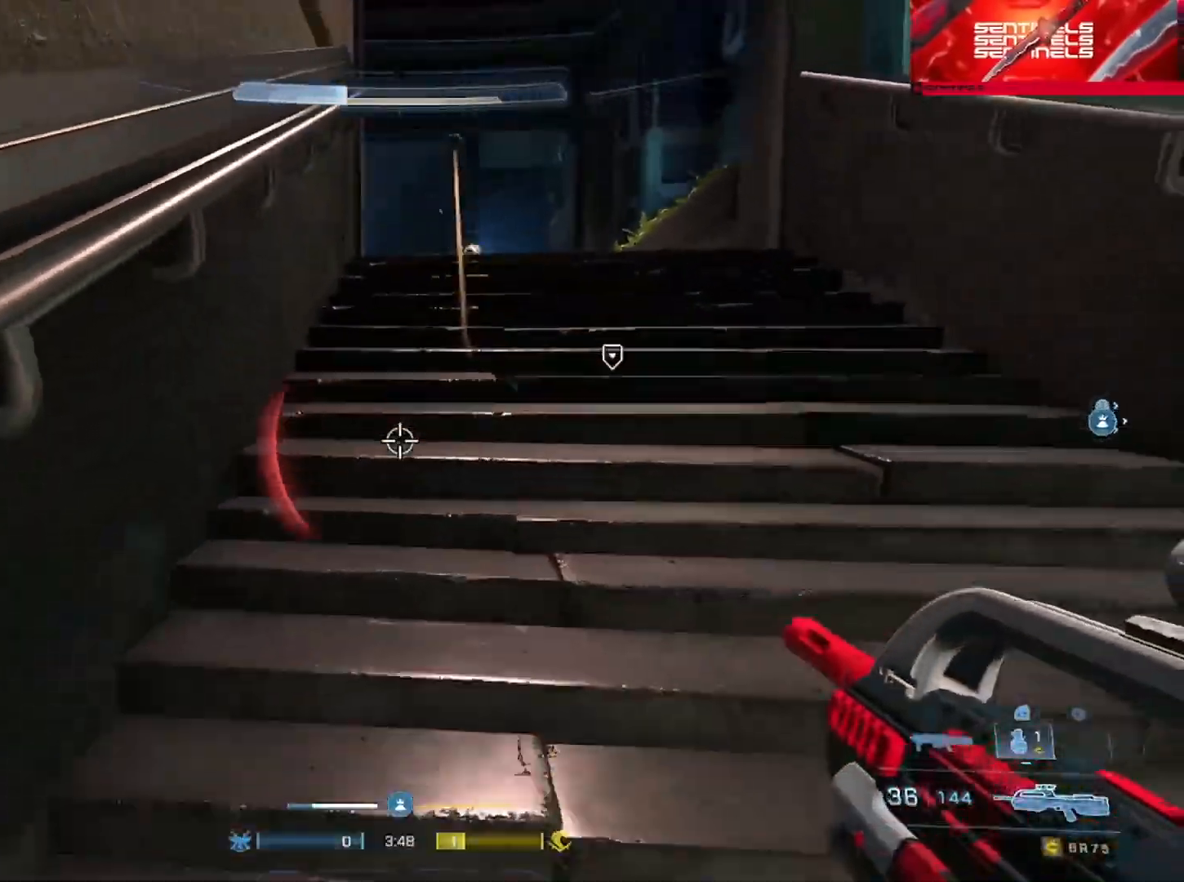
{"buttons": ["L2", "L3"], "left_stick": "down-right", "right_stick": "down-right", "events": [[34, "L3", "down"], [50, "left_stick", "up"], [167, "left_stick", "center"], [167, "right_stick", "up-right"], [217, "left_stick", "down-right"], [250, "L2", "down"], [250, "right_stick", "center"], [317, "left_stick", "up-right"], [367, "right_stick", "down-right"], [401, "L2", "up"], [401, "left_stick", "down-right"], [484, "L2", "down"]]}
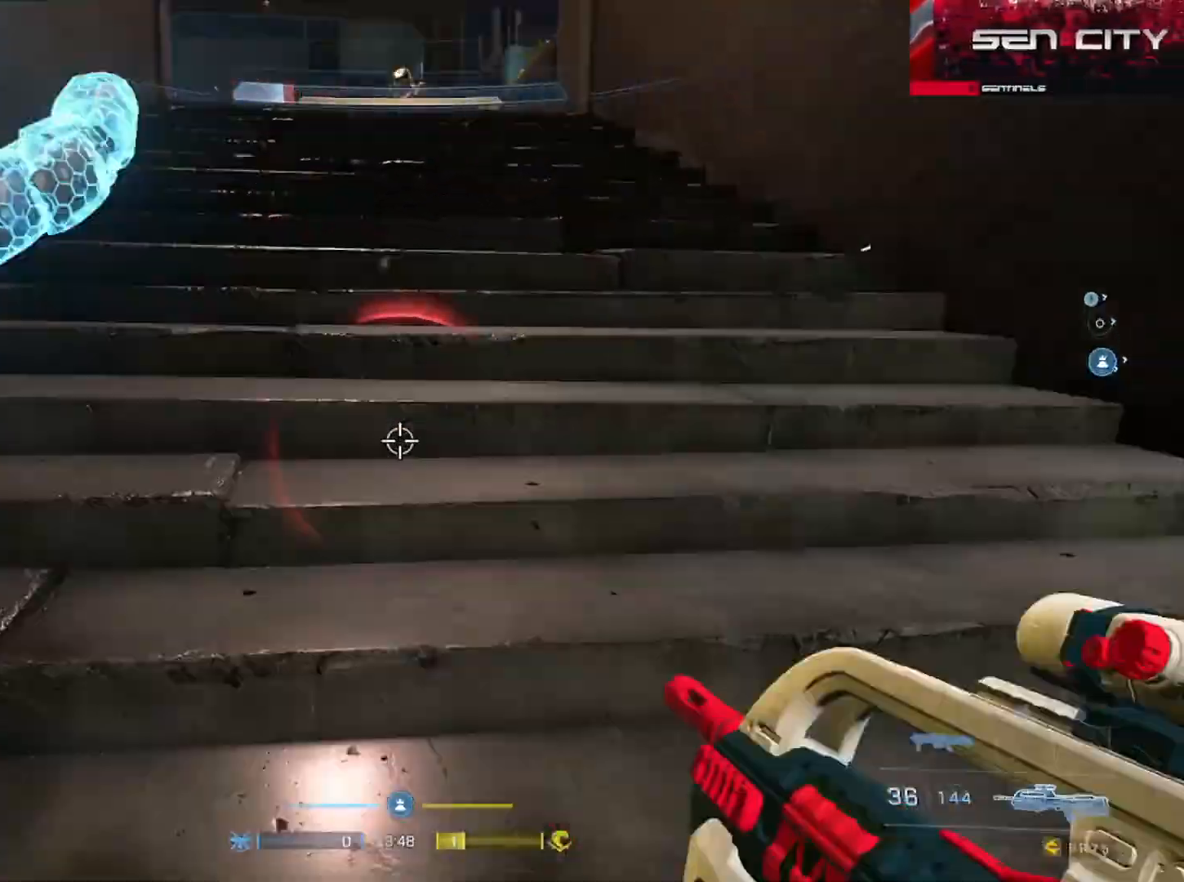
{"buttons": [], "left_stick": "up-left", "right_stick": "left", "events": [[16, "left_stick", "down"], [33, "L3", "up"], [116, "L2", "up"], [116, "Y", "down"], [133, "left_stick", "down-left"], [133, "right_stick", "left"], [200, "Y", "up"], [367, "left_stick", "up-left"], [383, "A", "down"], [483, "A", "up"]]}
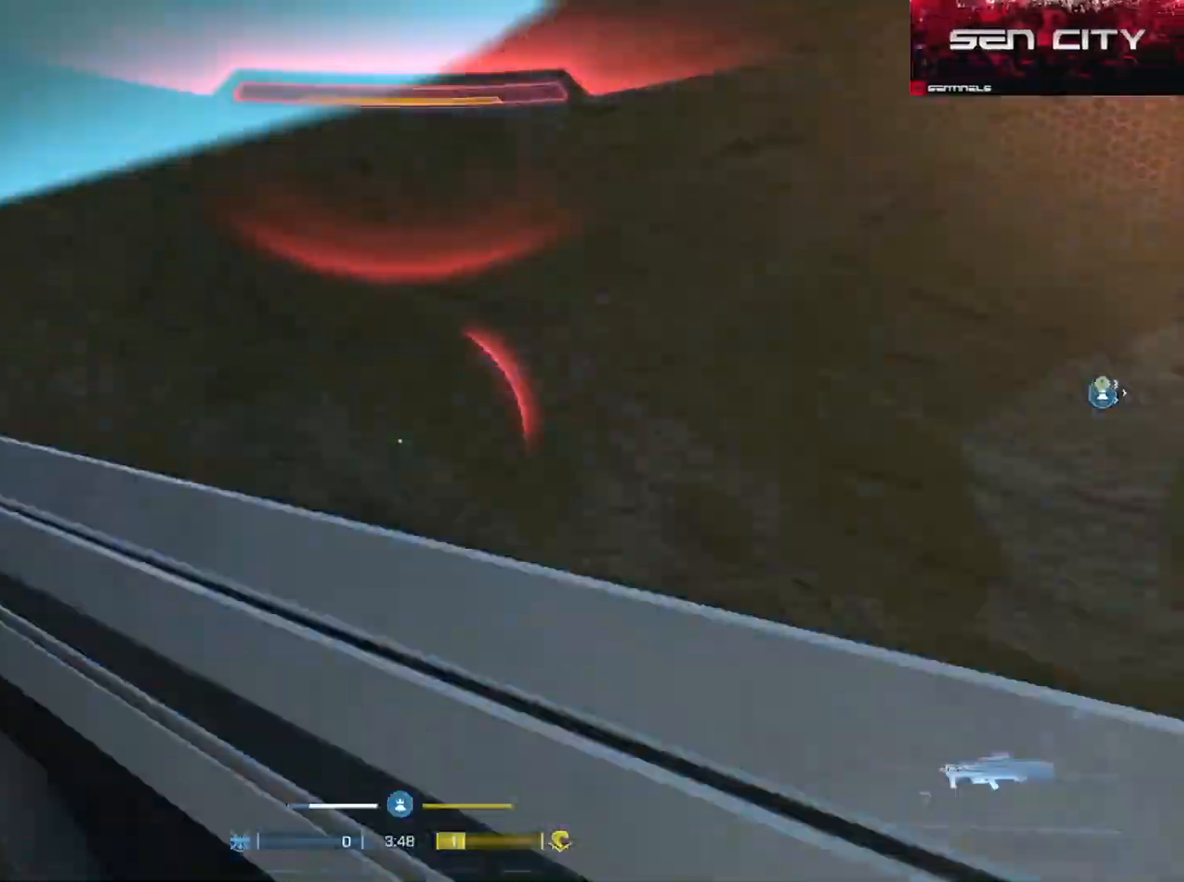
{"buttons": [], "left_stick": "down-right", "right_stick": "right", "events": [[34, "A", "down"], [100, "right_stick", "right"], [150, "A", "up"], [267, "left_stick", "down"], [367, "left_stick", "down-right"]]}
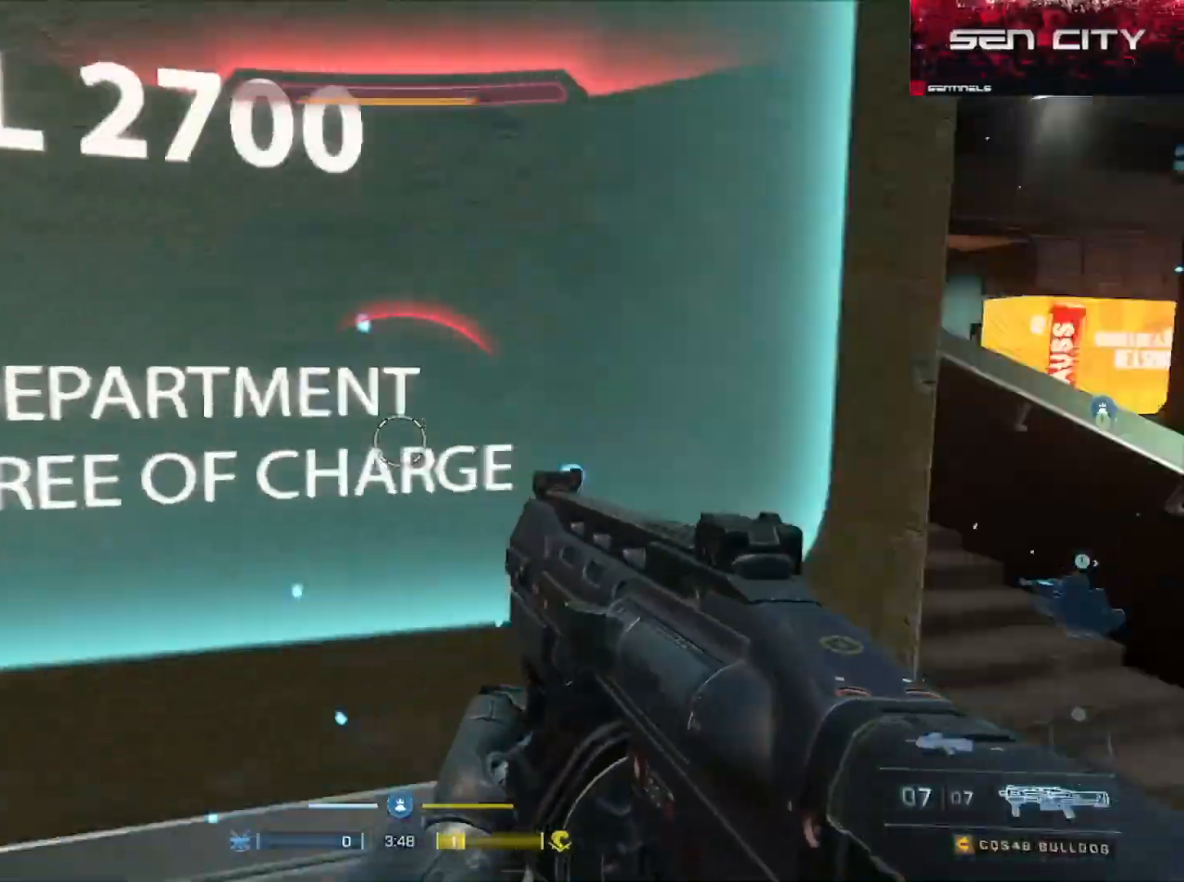
{"buttons": [], "left_stick": "up-right", "right_stick": "up-left", "events": [[16, "left_stick", "right"], [100, "right_stick", "up"], [167, "left_stick", "up-right"], [217, "right_stick", "left"], [300, "right_stick", "up-left"]]}
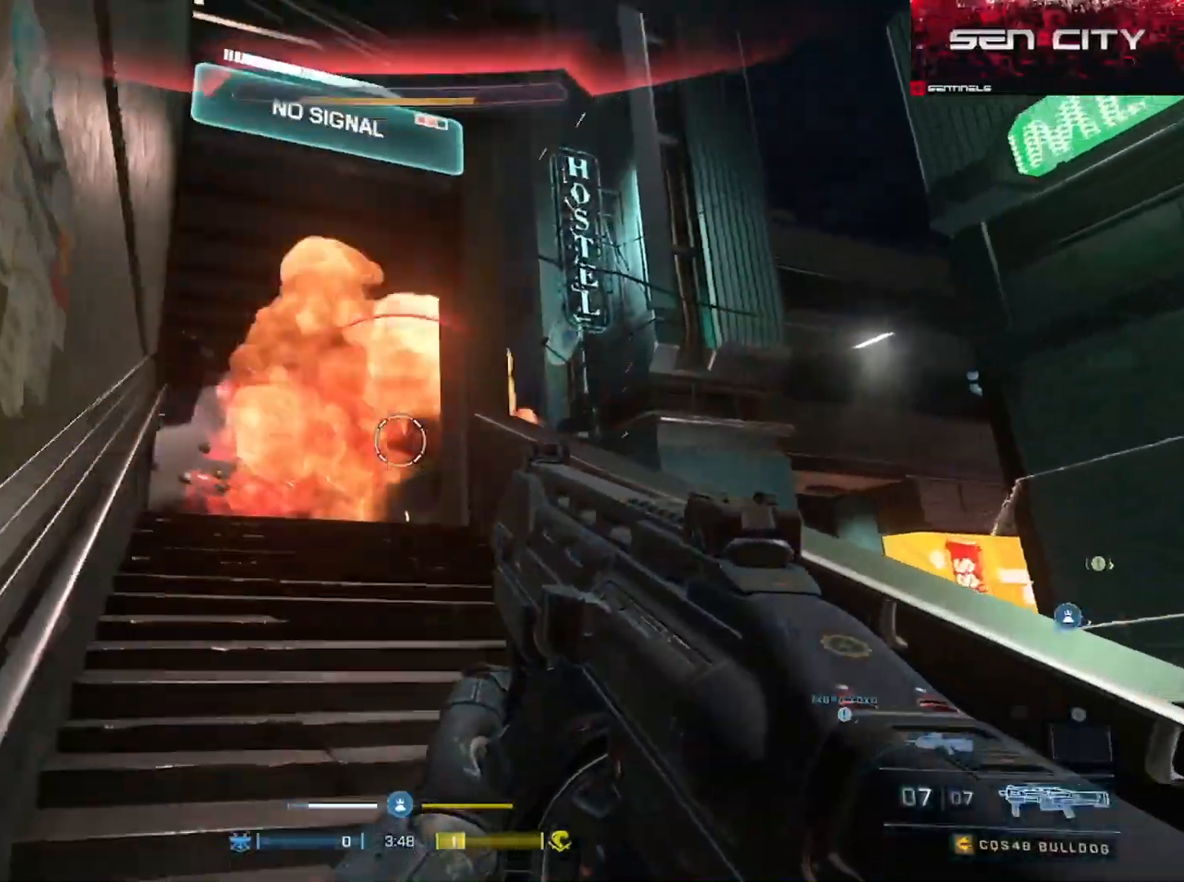
{"buttons": ["A"], "left_stick": "up", "right_stick": "down-left", "events": [[17, "left_stick", "up"], [117, "right_stick", "down-left"], [167, "L3", "down"], [250, "right_stick", "center"], [300, "A", "down"], [300, "L3", "up"], [401, "A", "up"], [467, "A", "down"], [501, "right_stick", "down-left"]]}
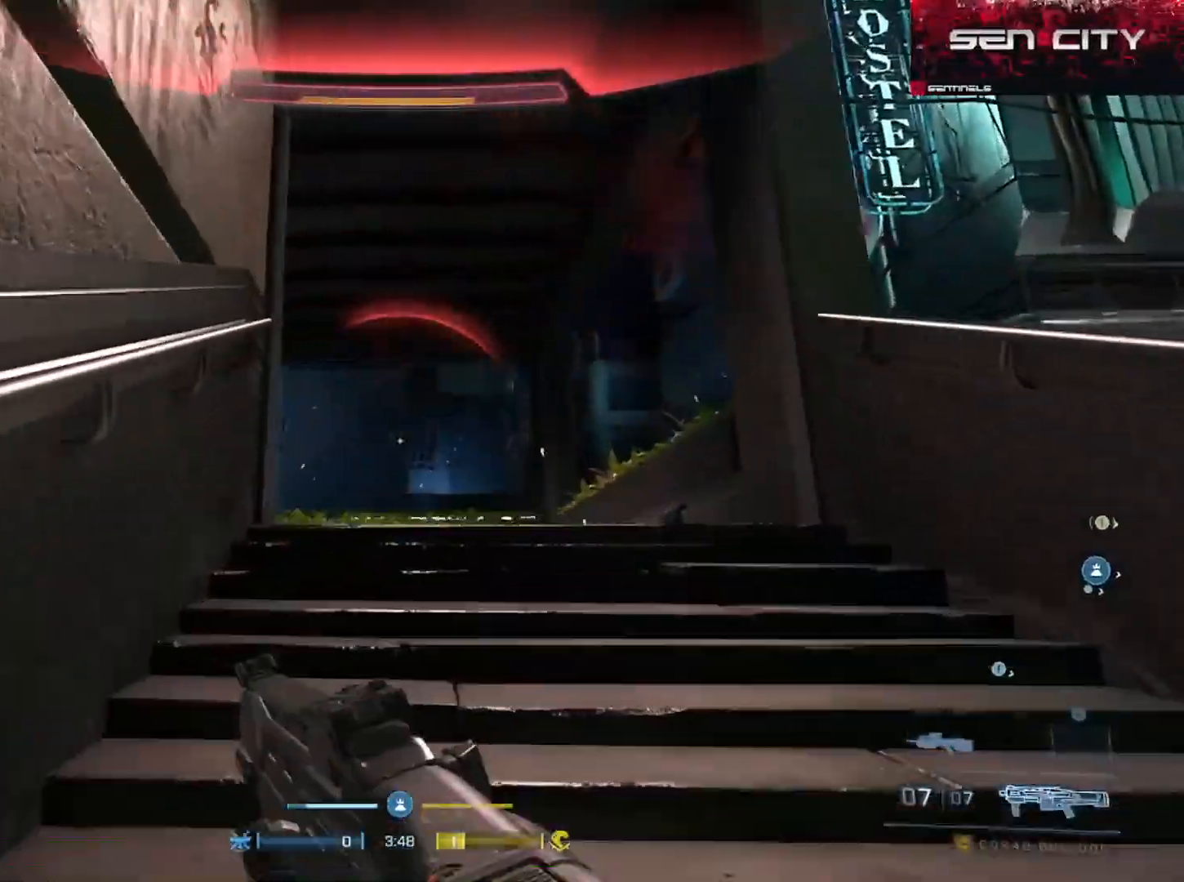
{"buttons": [], "left_stick": "up", "right_stick": "down-left", "events": [[50, "A", "up"], [133, "A", "down"], [233, "A", "up"]]}
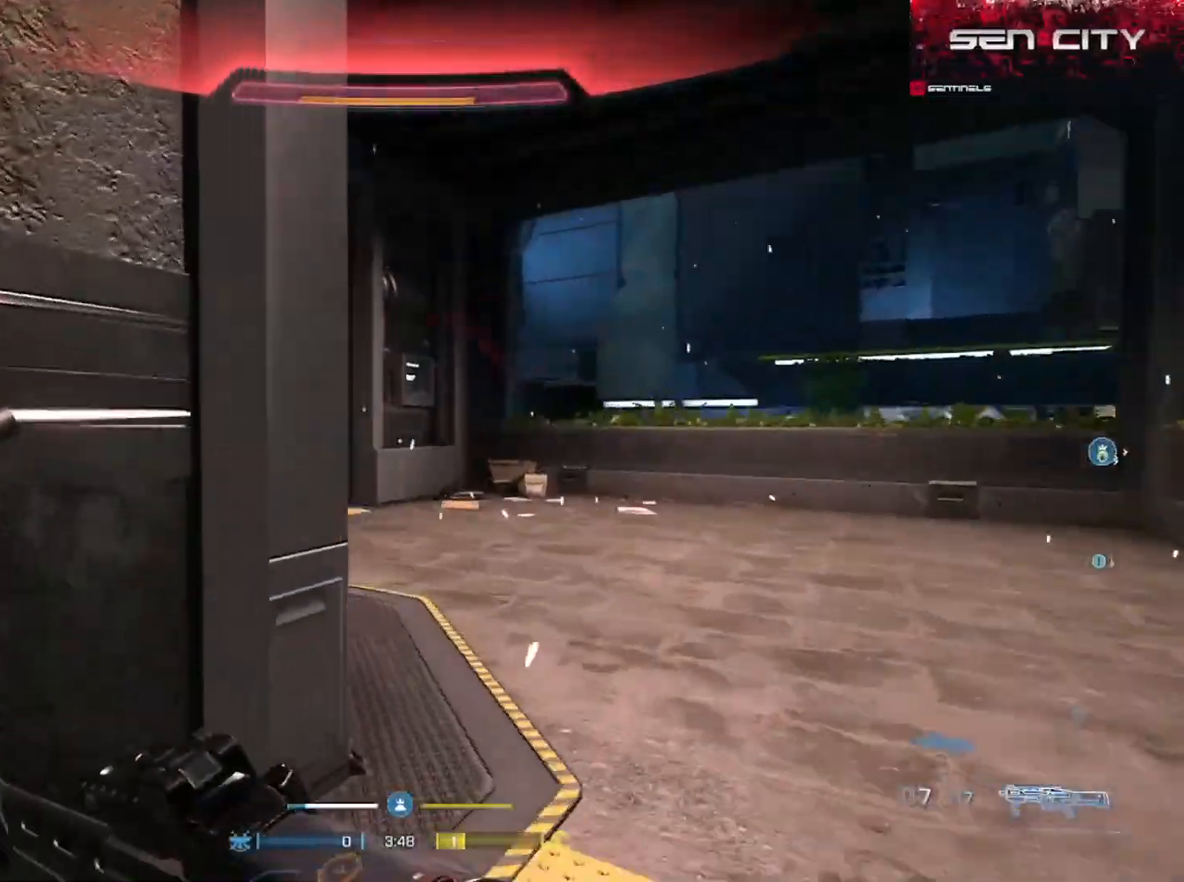
{"buttons": ["L3"], "left_stick": "up", "right_stick": "left", "events": [[50, "L3", "down"], [234, "right_stick", "left"]]}
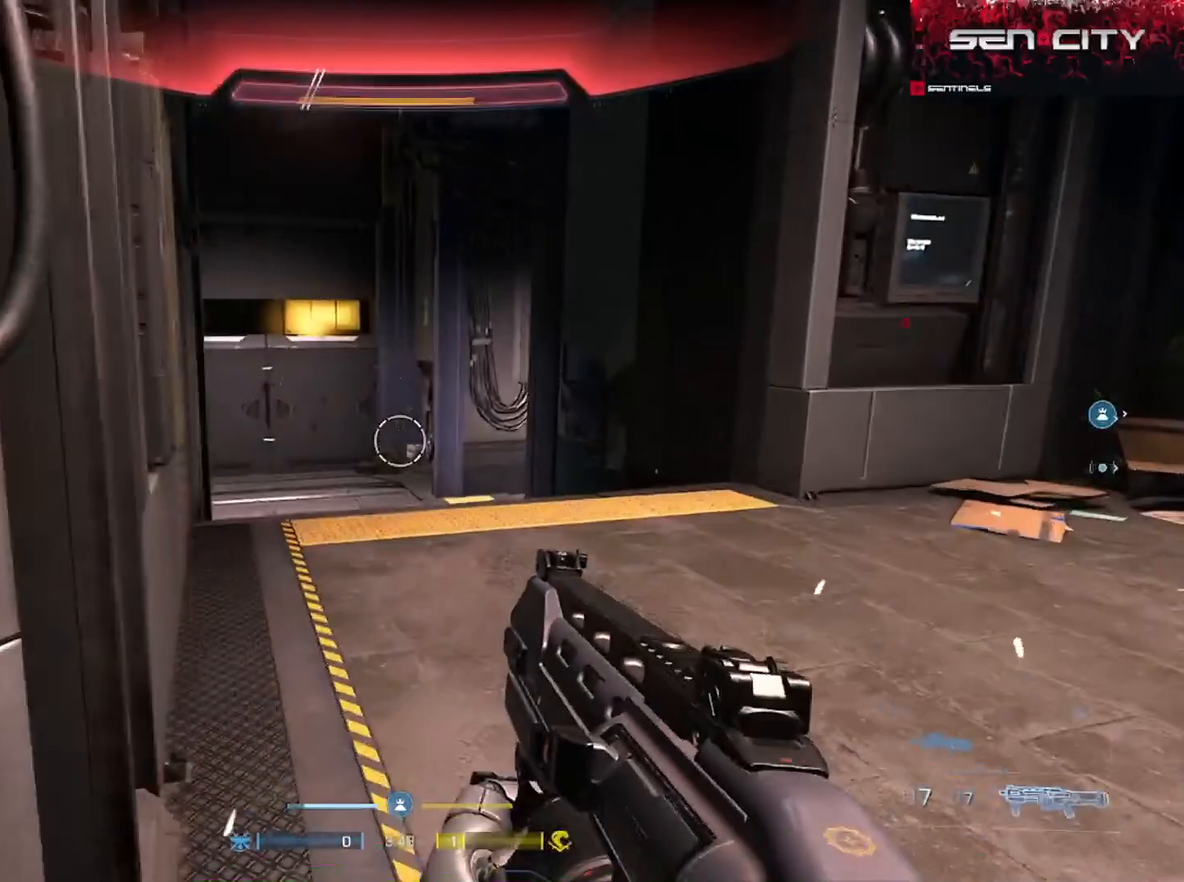
{"buttons": [], "left_stick": "up-right", "right_stick": "left", "events": [[83, "right_stick", "down-left"], [183, "right_stick", "center"], [300, "L3", "up"], [300, "right_stick", "left"], [467, "left_stick", "up-right"]]}
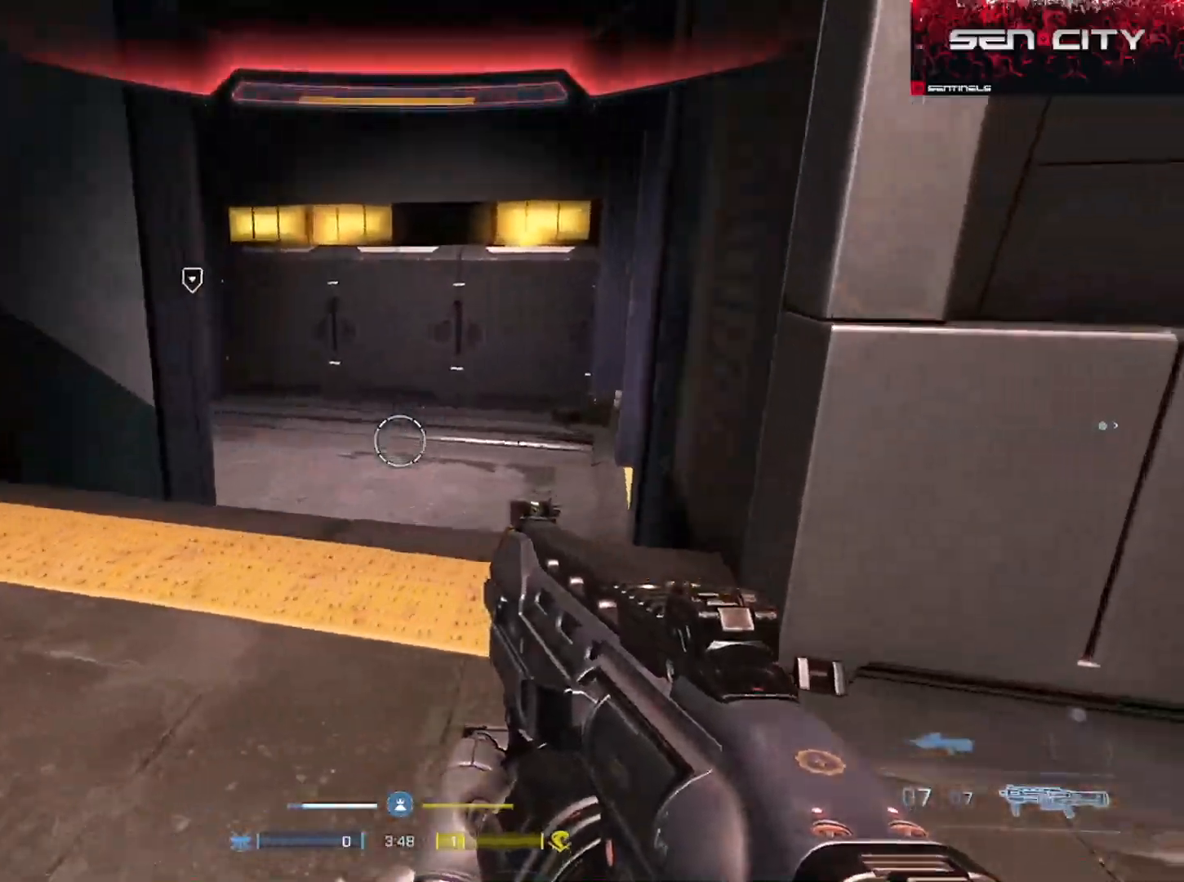
{"buttons": ["L3"], "left_stick": "up", "right_stick": "right", "events": [[50, "right_stick", "right"], [217, "L3", "down"], [417, "left_stick", "up"]]}
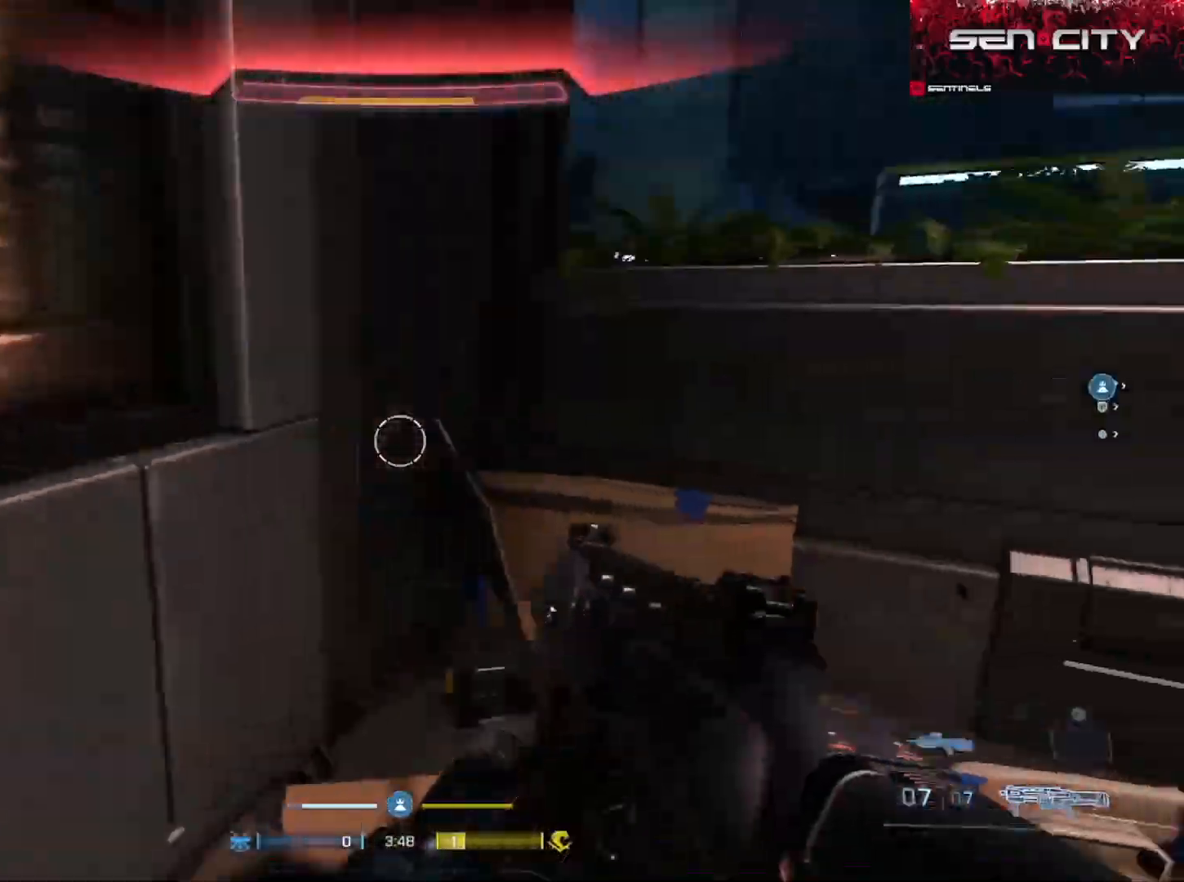
{"buttons": ["L3"], "left_stick": "down-left", "right_stick": "right", "events": [[66, "left_stick", "up-left"], [267, "left_stick", "left"], [450, "left_stick", "down-left"]]}
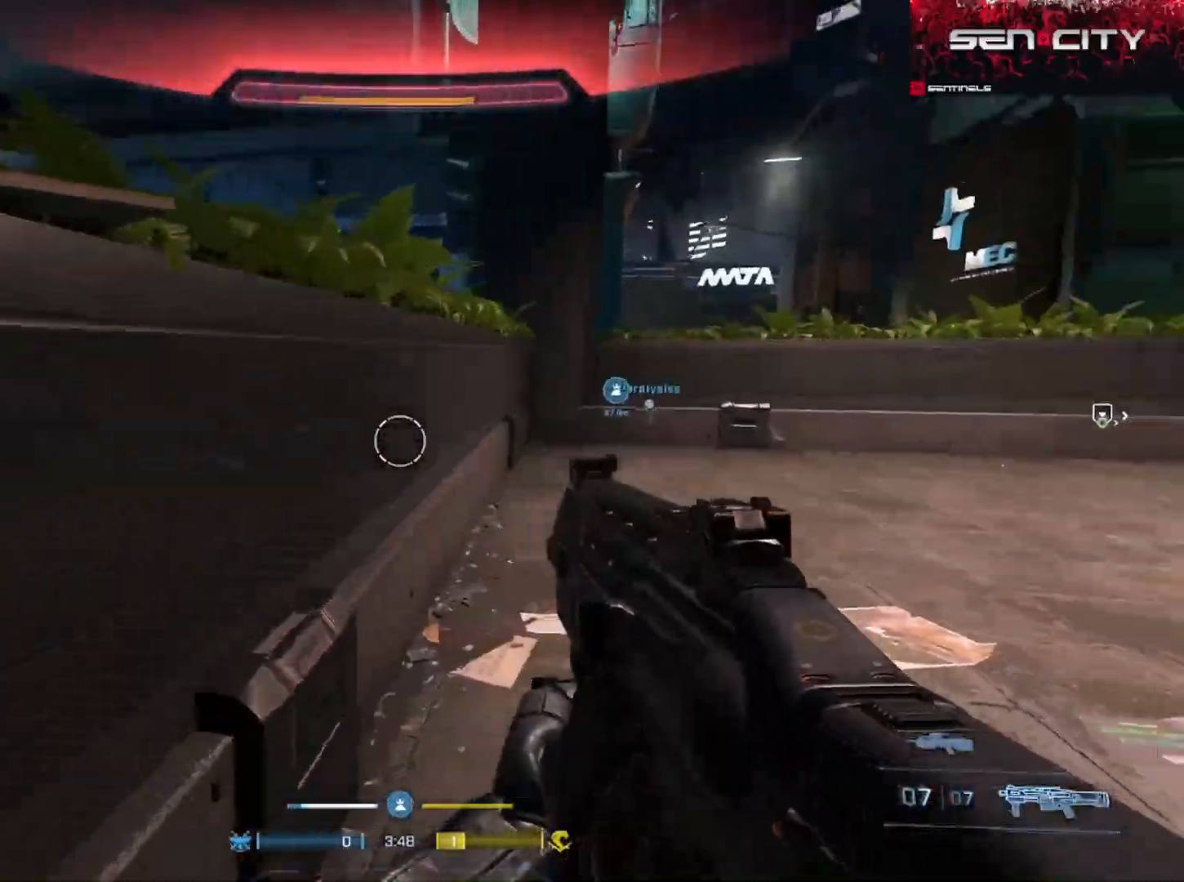
{"buttons": ["L3"], "left_stick": "down-left", "right_stick": "down-left", "events": [[84, "right_stick", "left"], [134, "right_stick", "up-left"], [367, "right_stick", "left"], [467, "right_stick", "down-left"]]}
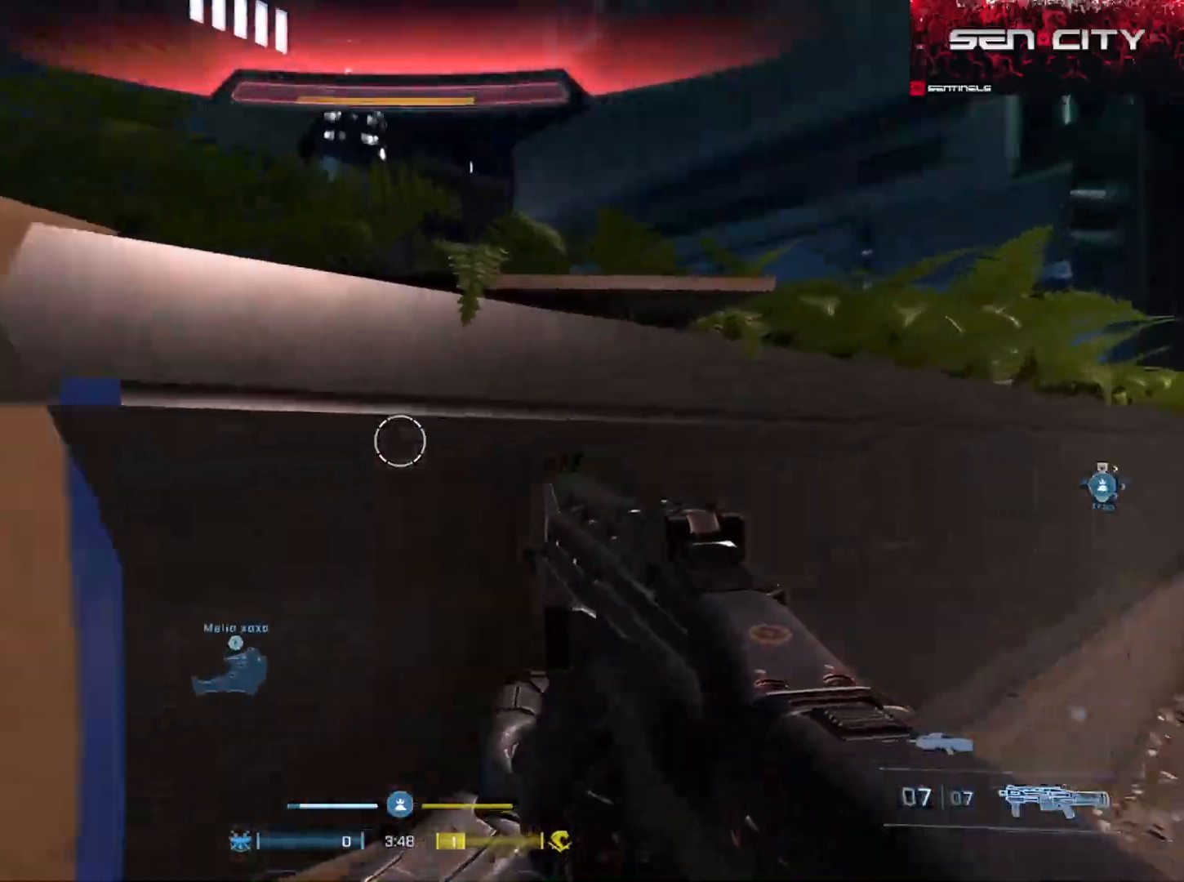
{"buttons": ["L3"], "left_stick": "up-right", "right_stick": "down-left", "events": [[83, "L1", "down"], [83, "left_stick", "center"], [183, "L1", "up"], [283, "left_stick", "up"], [400, "left_stick", "up-right"]]}